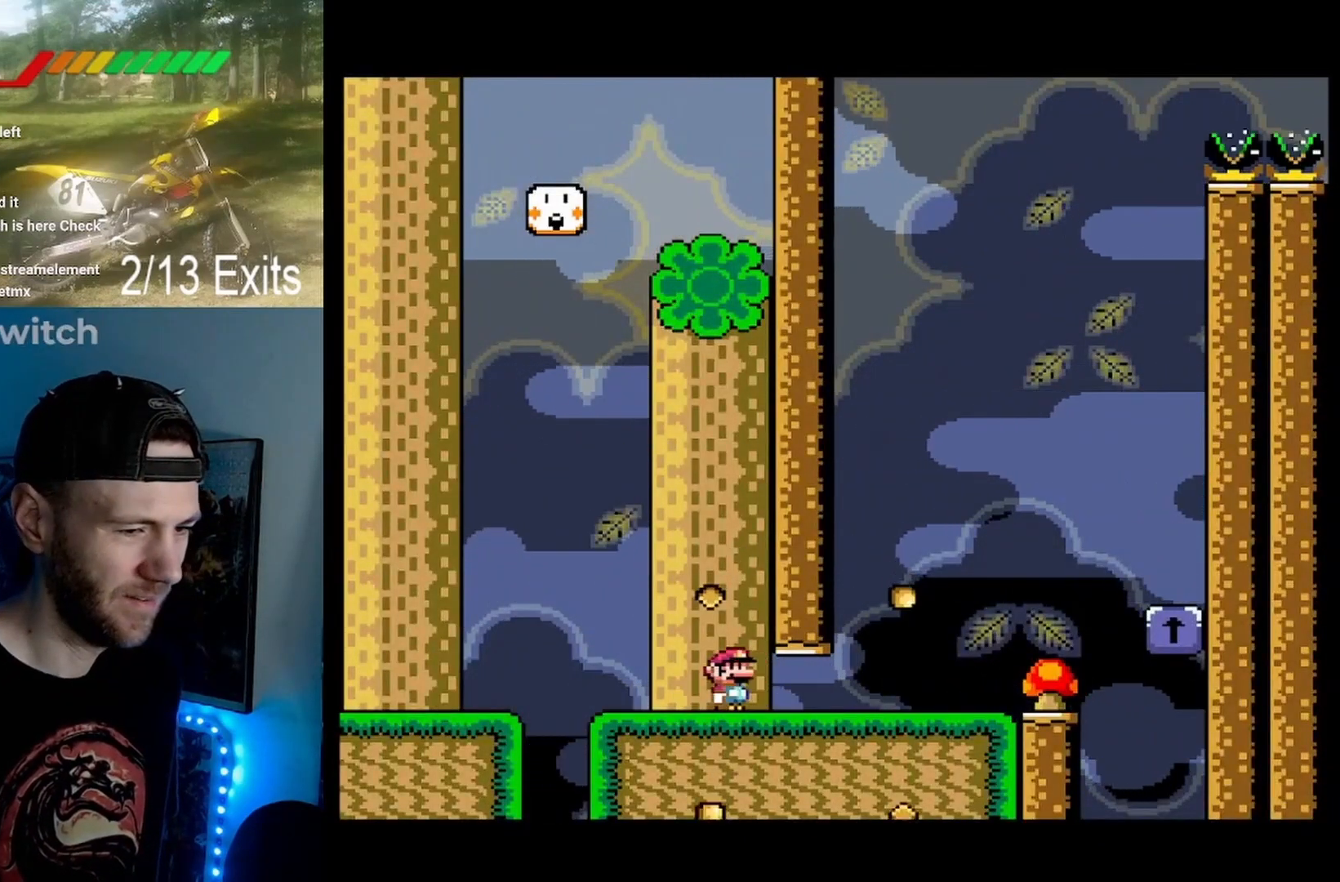
Gameplay with a controller (Nintendo layout); each line is a JSON object with the inputs held at the frame after it. "events" lists button and stick changes between this image and that frame as [ms after this image, input, new state], when the widget could be followed in between. Not read: DPAD_DOWN DPAD_UP L1 L3 R1 R3.
{"buttons": ["B", "Y", "DPAD_RIGHT"], "events": [[500, "B", "down"]]}
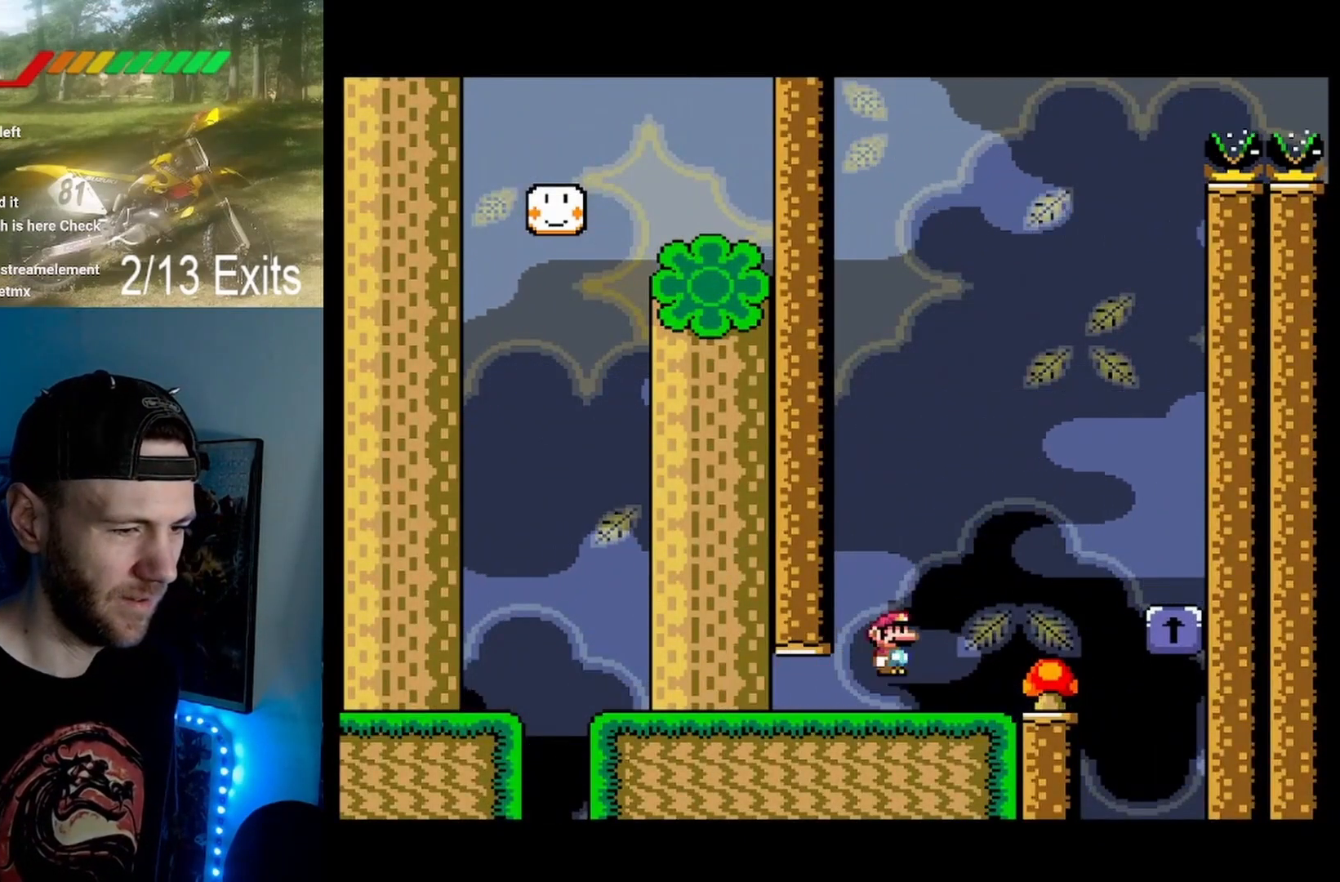
{"buttons": ["B", "Y", "DPAD_RIGHT"], "events": []}
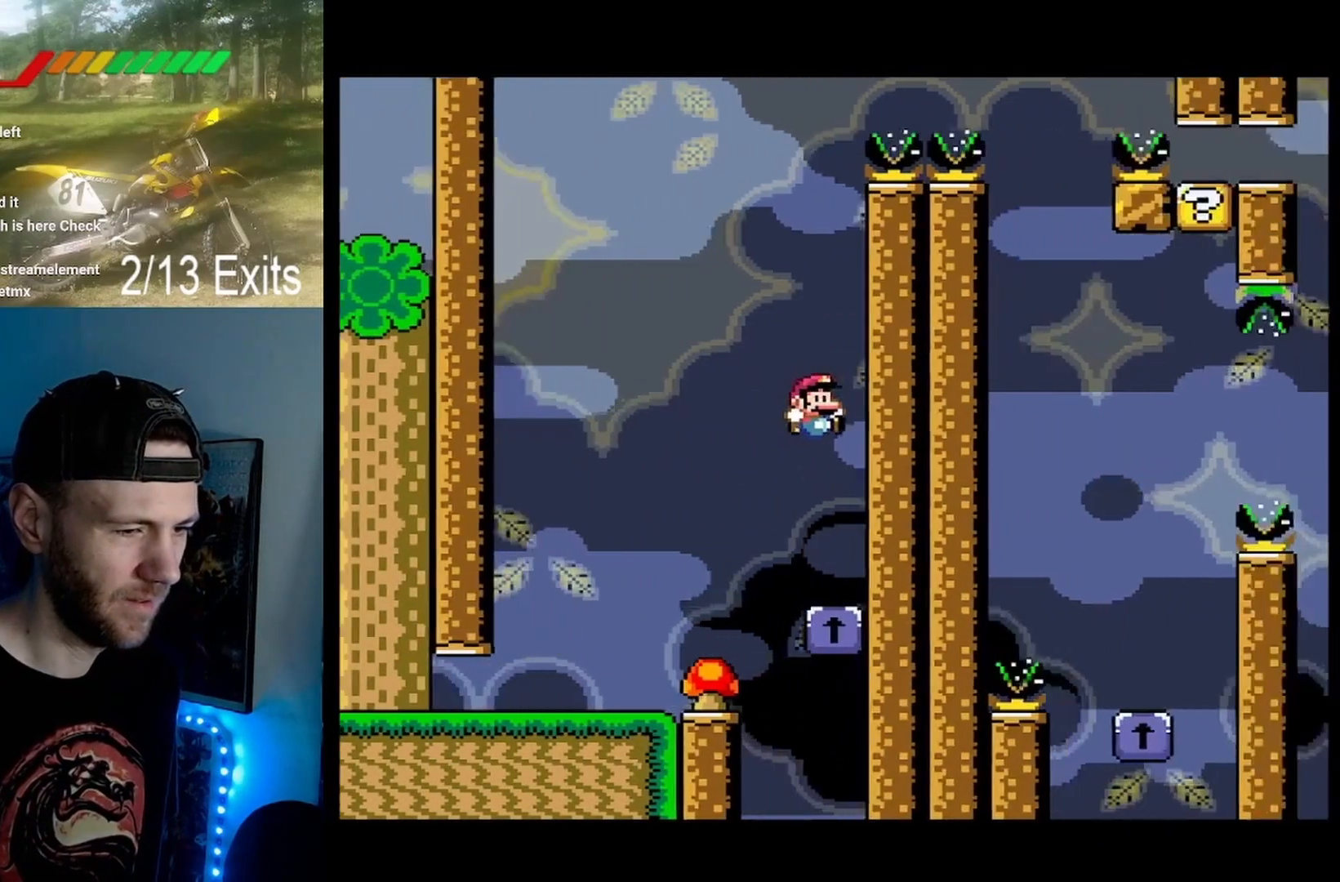
{"buttons": ["B", "Y"], "events": [[33, "DPAD_RIGHT", "up"]]}
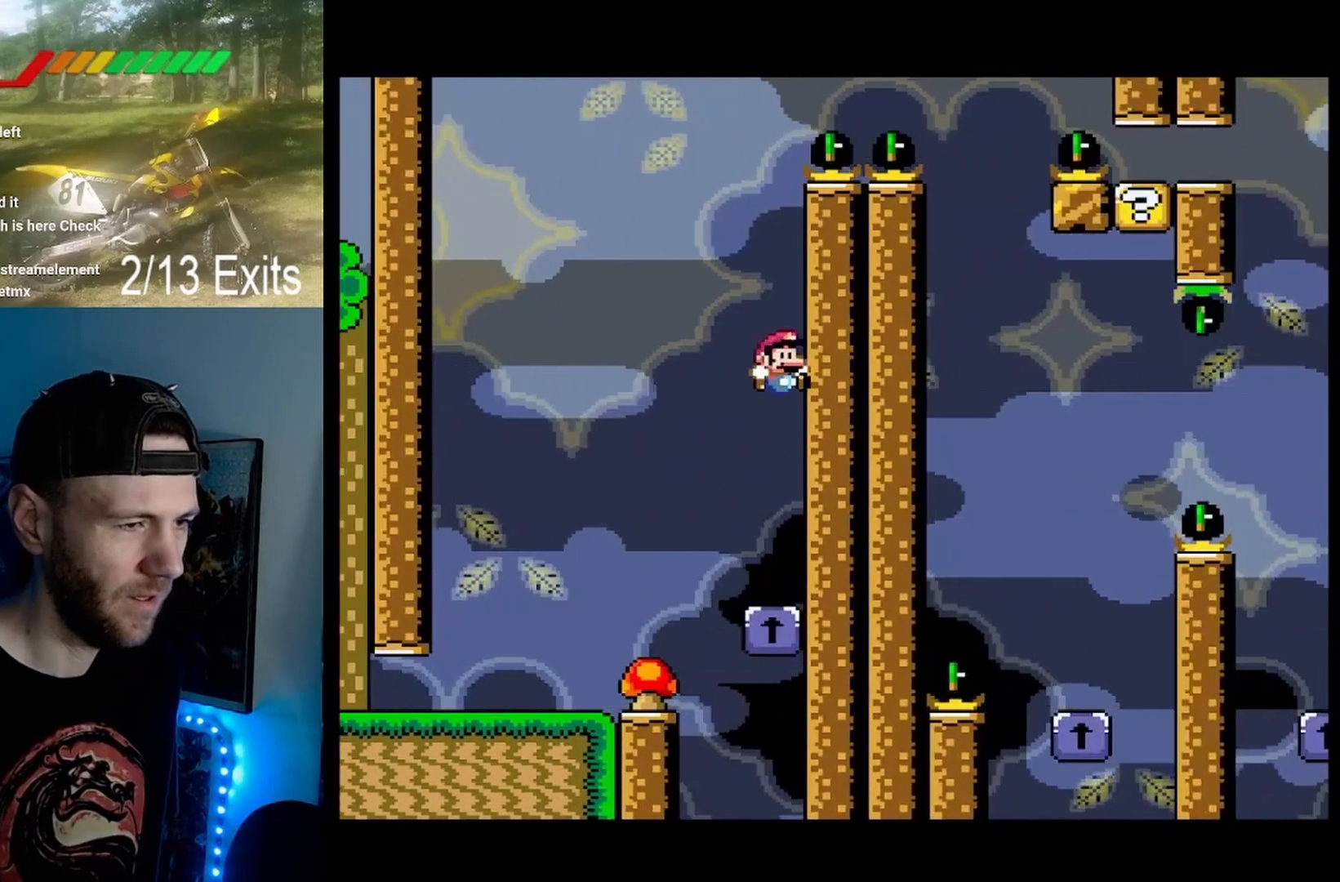
{"buttons": ["B", "Y", "DPAD_RIGHT"], "events": [[233, "DPAD_RIGHT", "down"]]}
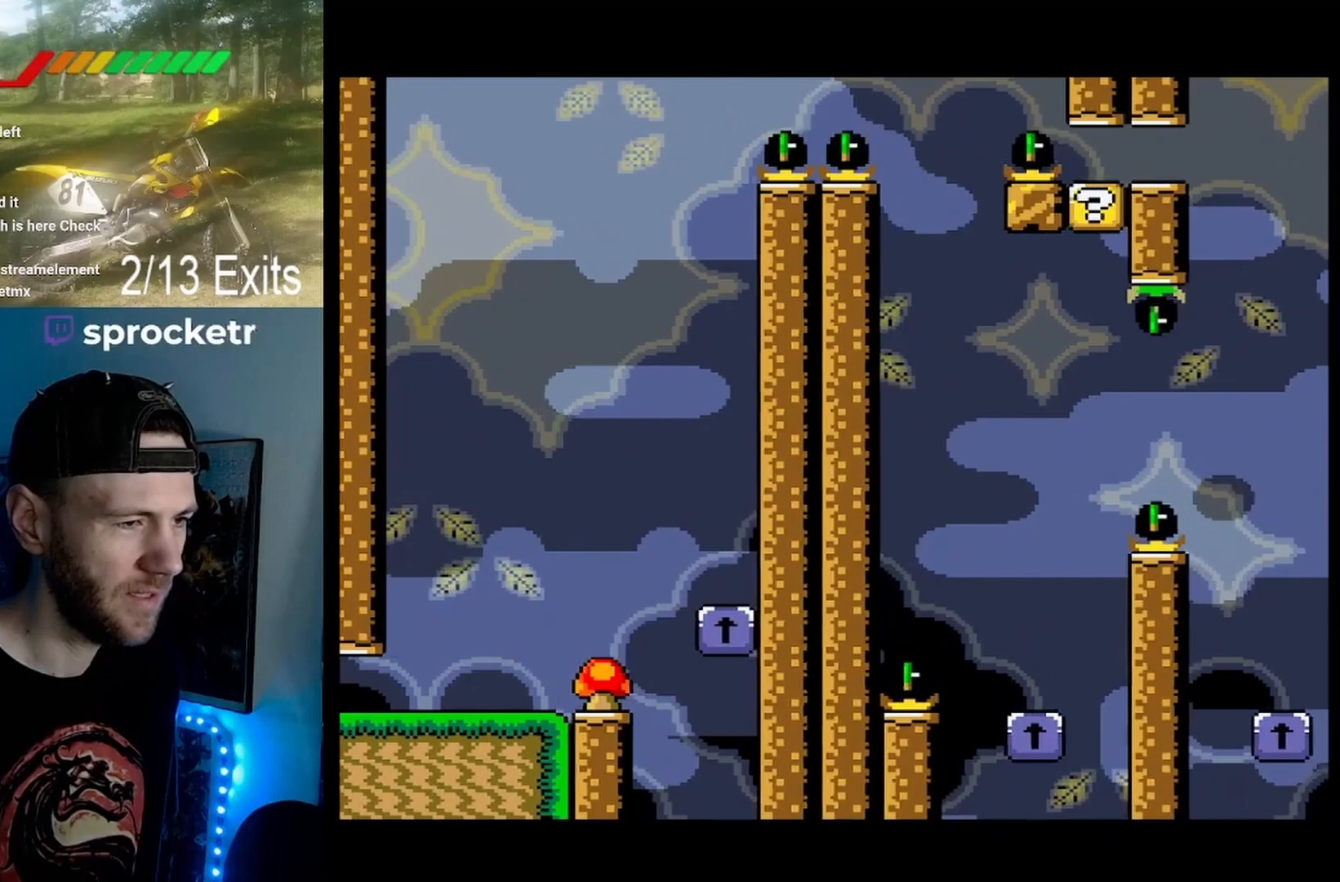
{"buttons": ["B", "Y"], "events": [[167, "DPAD_RIGHT", "up"], [267, "DPAD_LEFT", "down"], [400, "DPAD_LEFT", "up"]]}
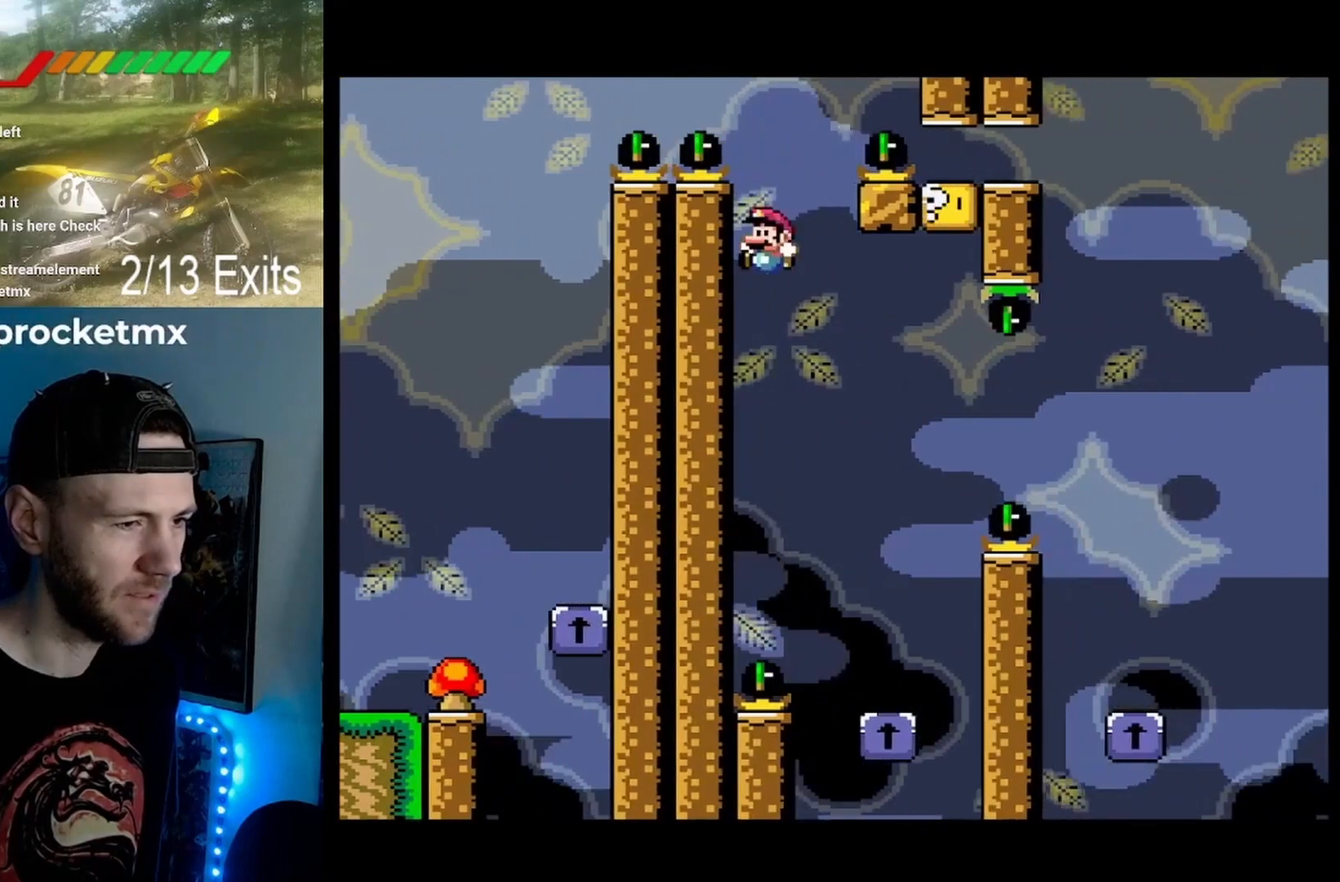
{"buttons": ["B", "Y", "DPAD_LEFT"], "events": [[33, "DPAD_RIGHT", "down"], [400, "DPAD_LEFT", "down"], [400, "DPAD_RIGHT", "up"]]}
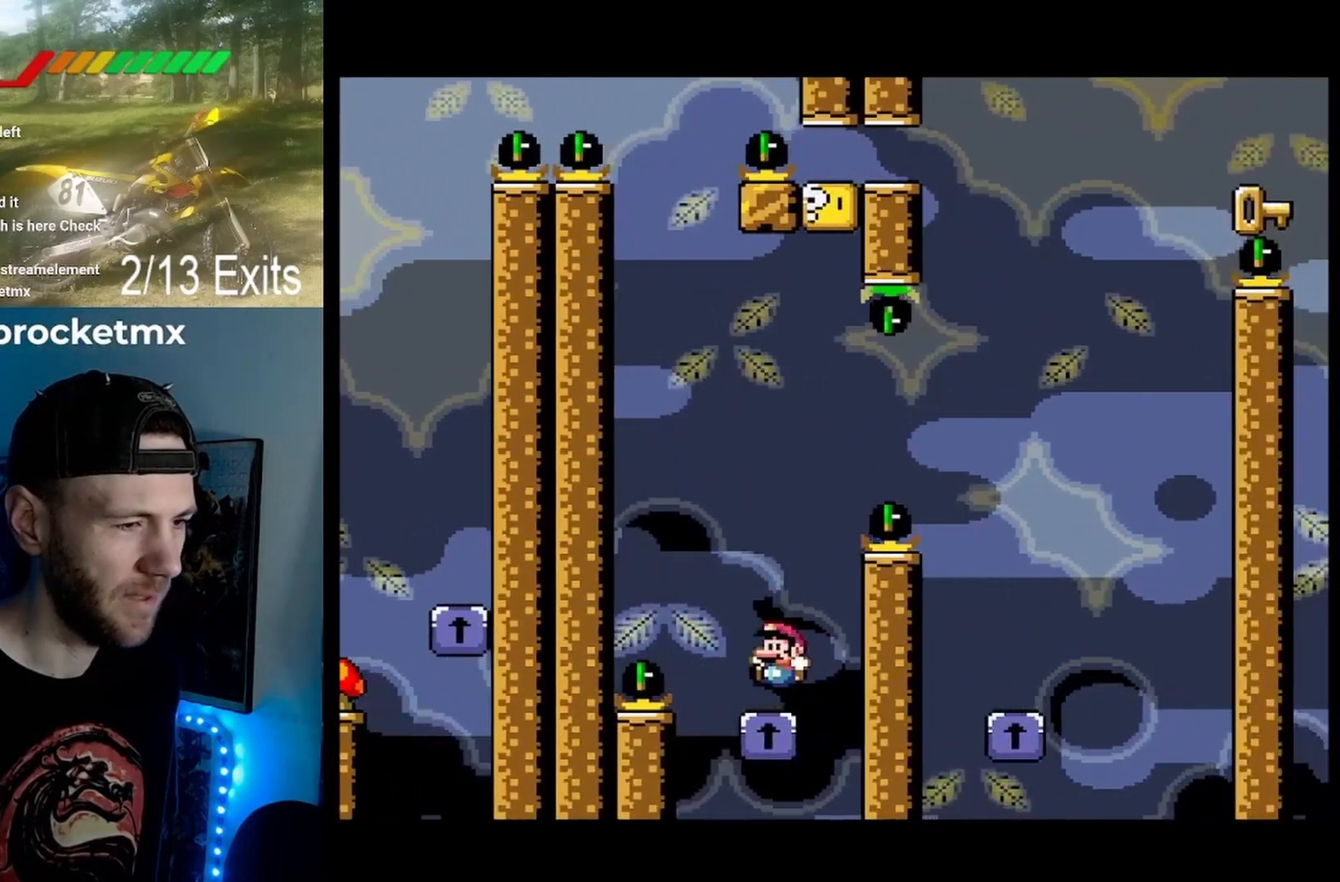
{"buttons": ["B", "Y"], "events": [[67, "DPAD_LEFT", "up"], [167, "DPAD_RIGHT", "down"], [367, "DPAD_RIGHT", "up"]]}
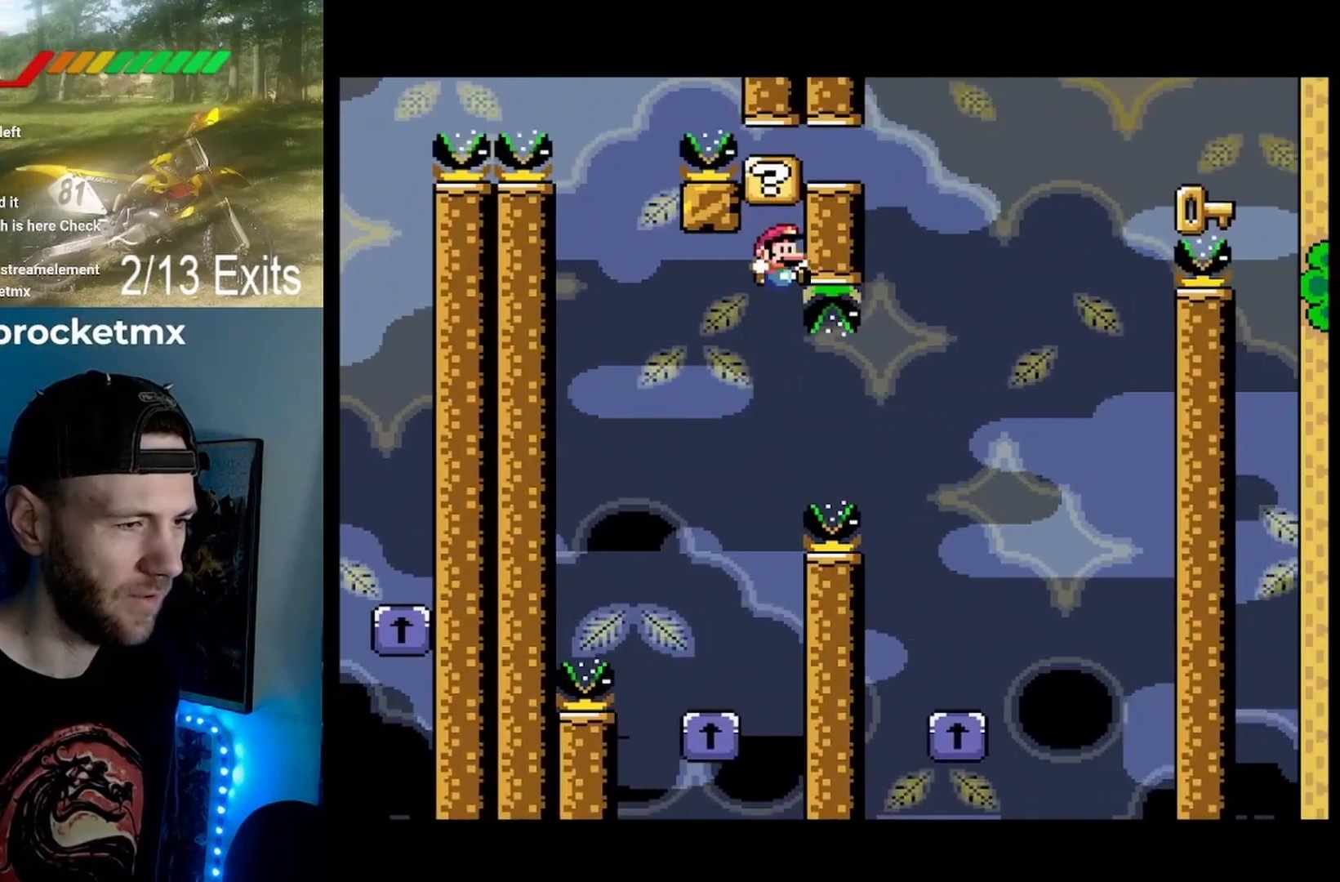
{"buttons": ["B", "Y", "DPAD_RIGHT"], "events": [[33, "DPAD_LEFT", "down"], [200, "DPAD_LEFT", "up"], [400, "DPAD_RIGHT", "down"]]}
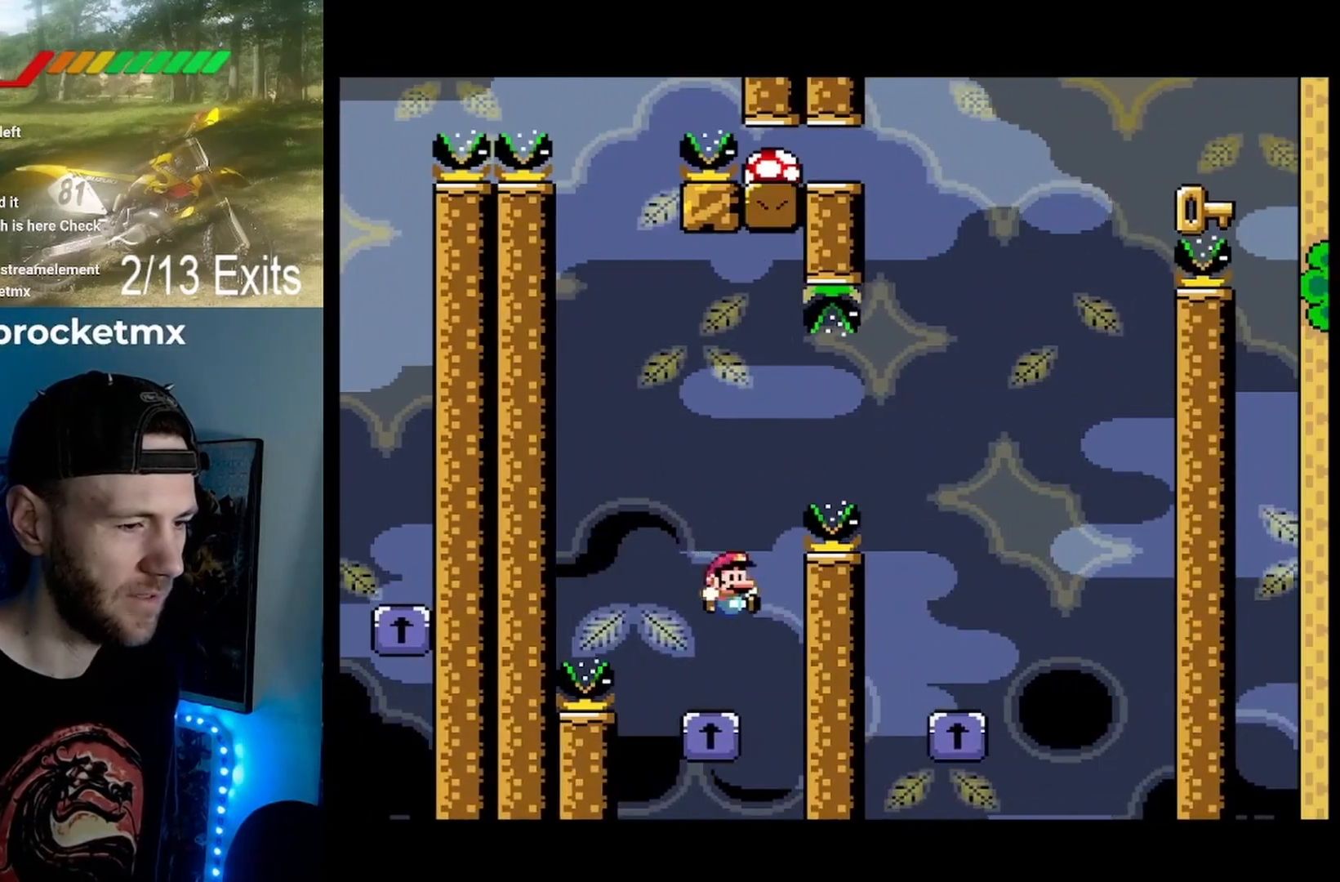
{"buttons": ["B", "Y", "DPAD_RIGHT"]}
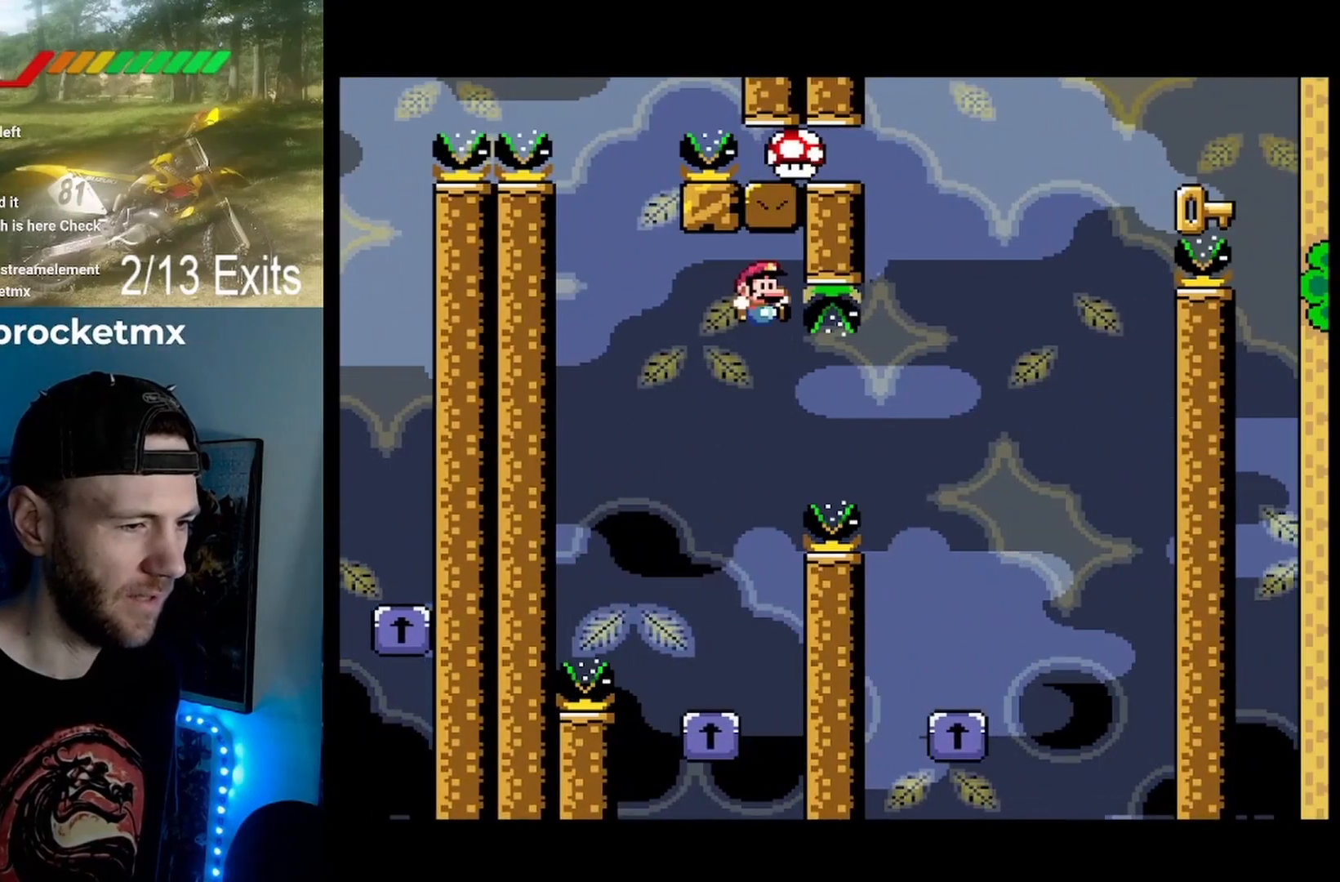
{"buttons": ["Y"], "events": [[100, "B", "up"], [167, "B", "down"], [200, "DPAD_RIGHT", "up"], [300, "DPAD_LEFT", "down"], [433, "DPAD_LEFT", "up"], [500, "B", "up"]]}
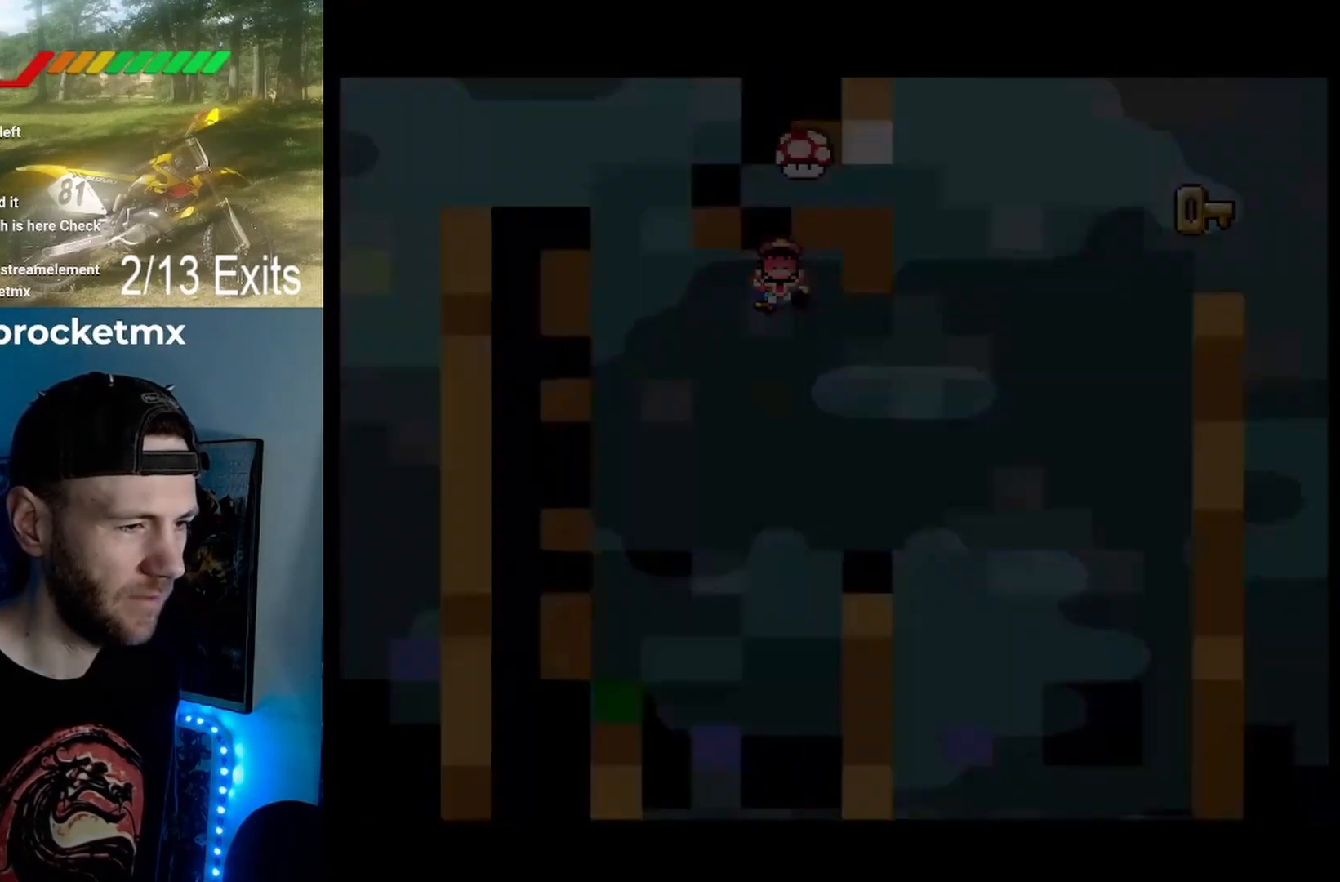
{"buttons": ["Y"], "events": []}
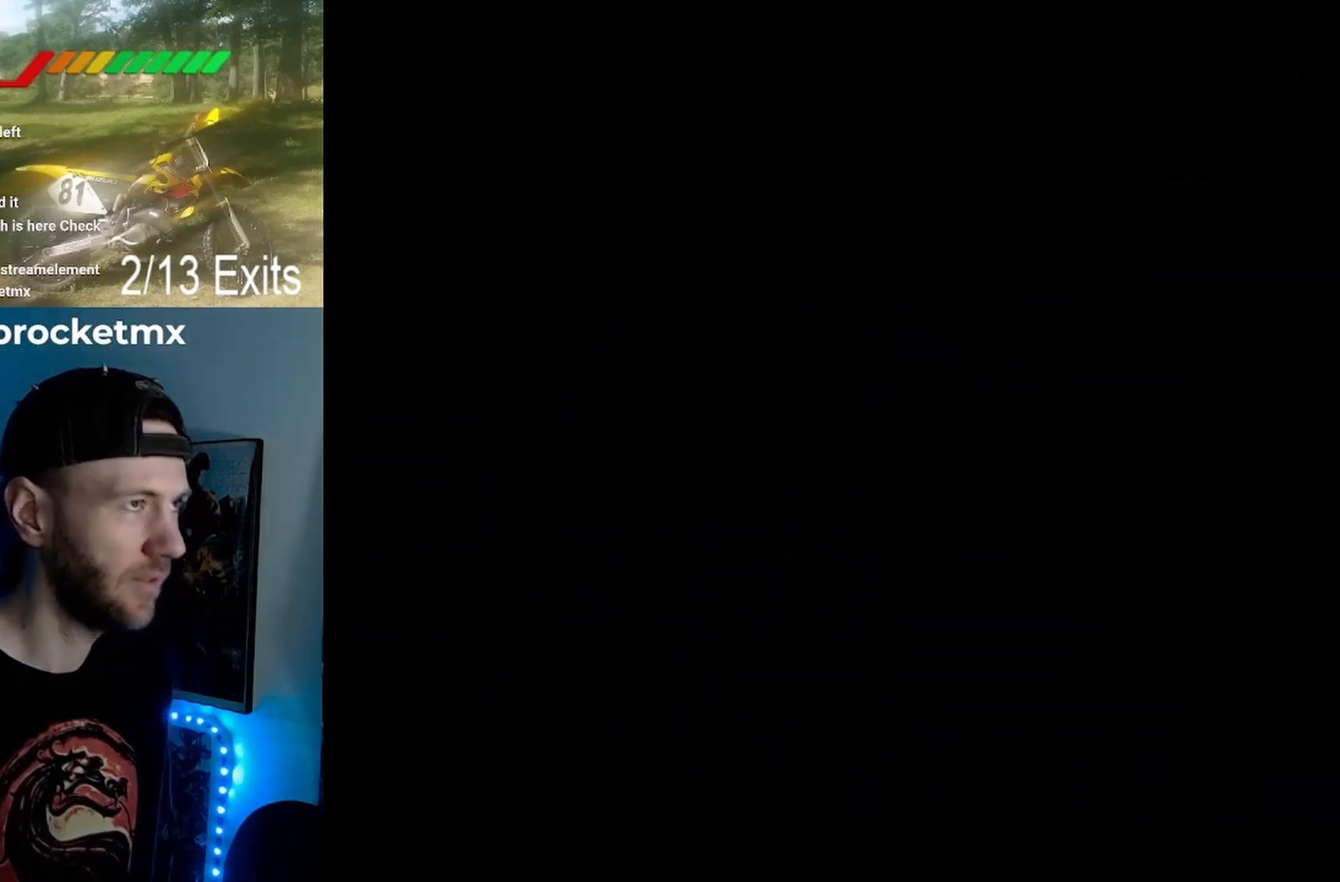
{"buttons": ["Y"], "events": []}
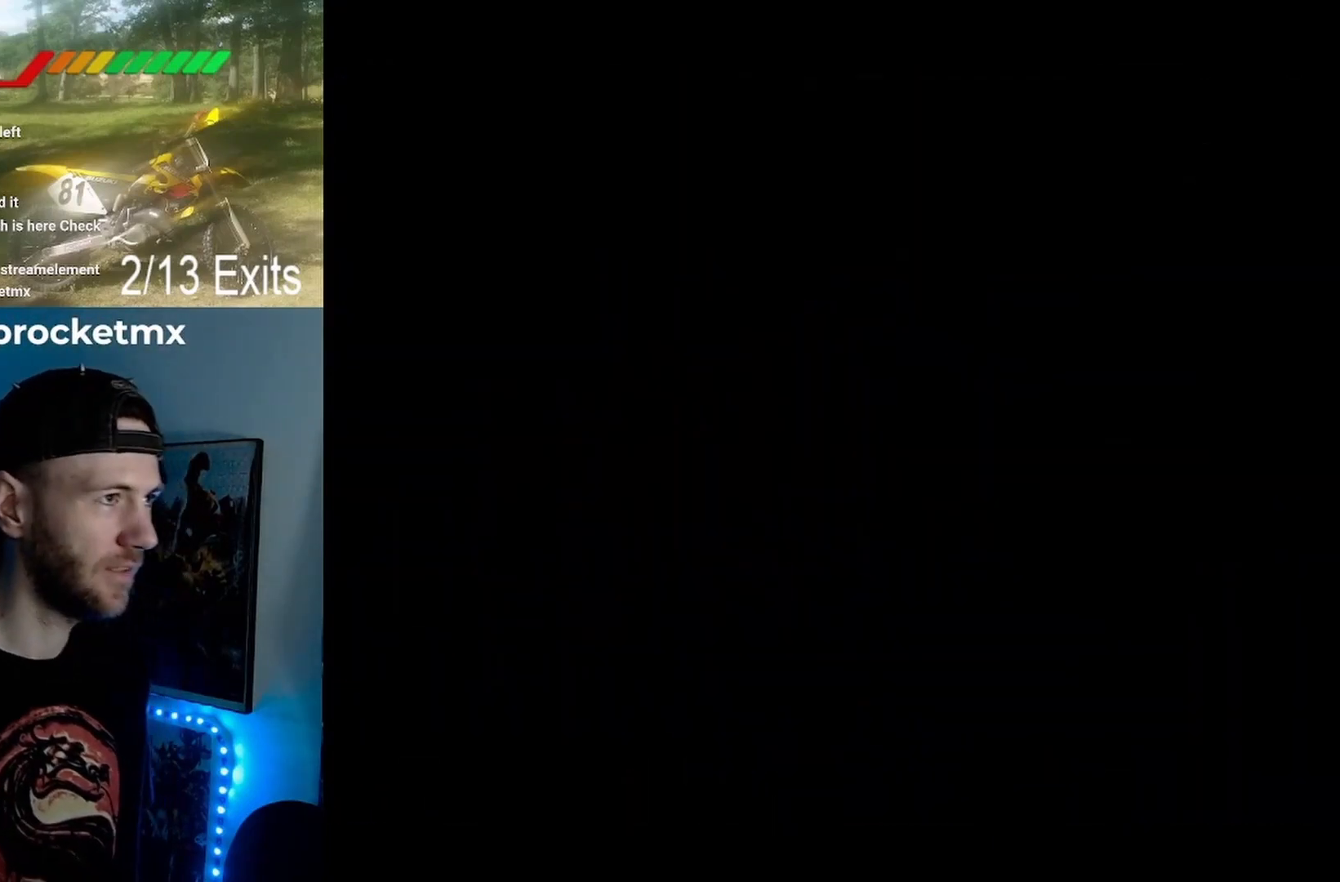
{"buttons": ["Y"], "events": []}
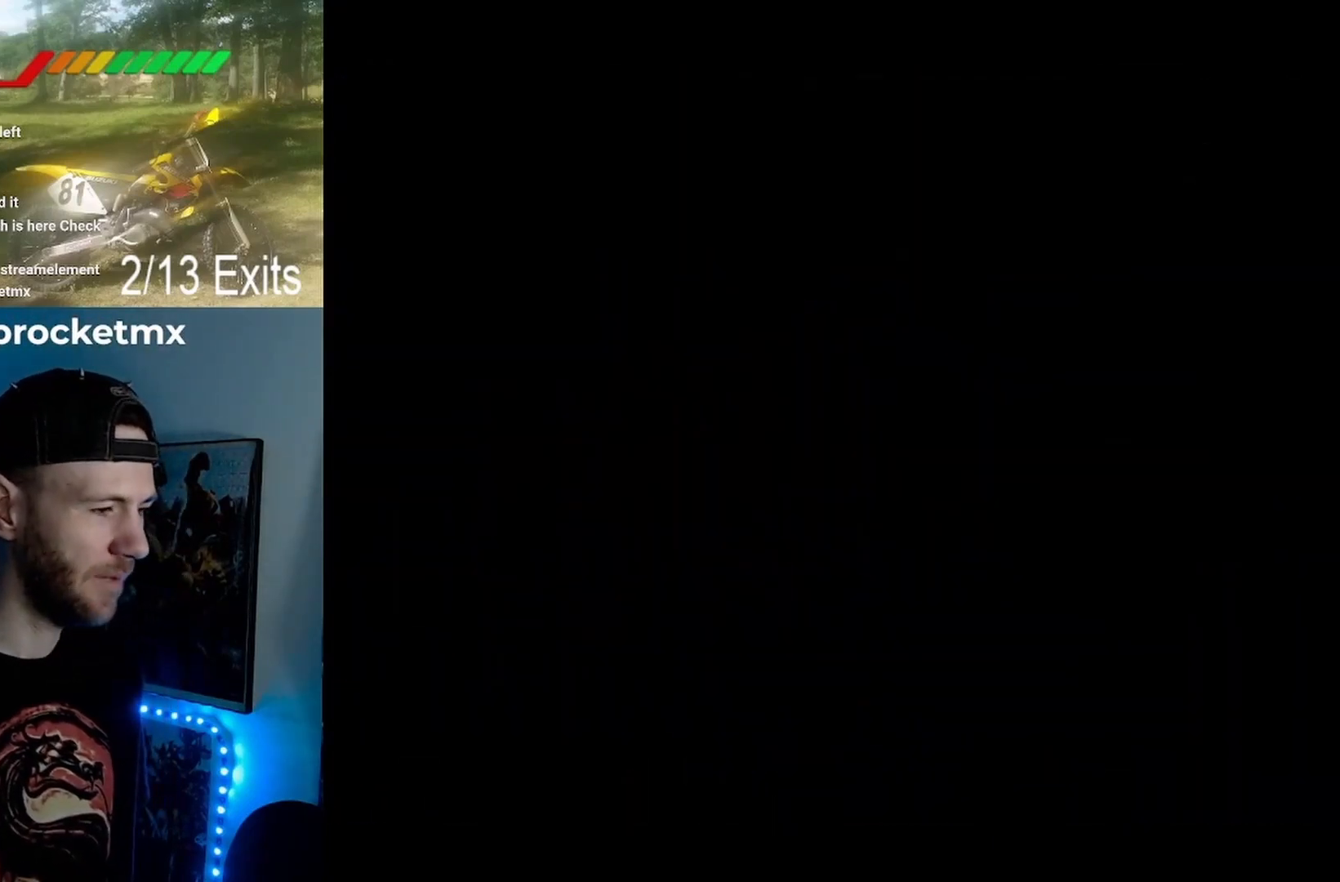
{"buttons": ["Y"], "events": []}
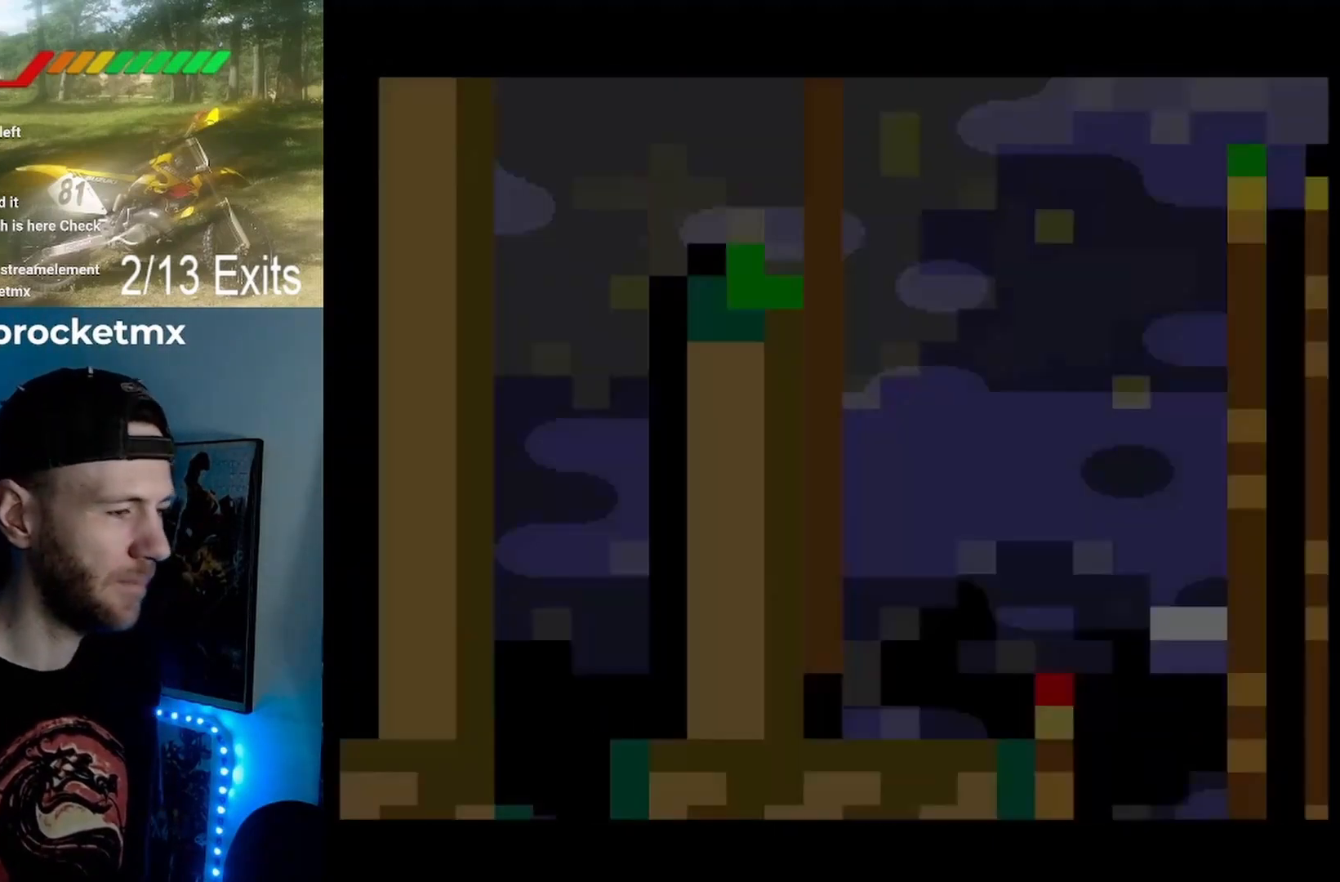
{"buttons": ["Y"], "events": []}
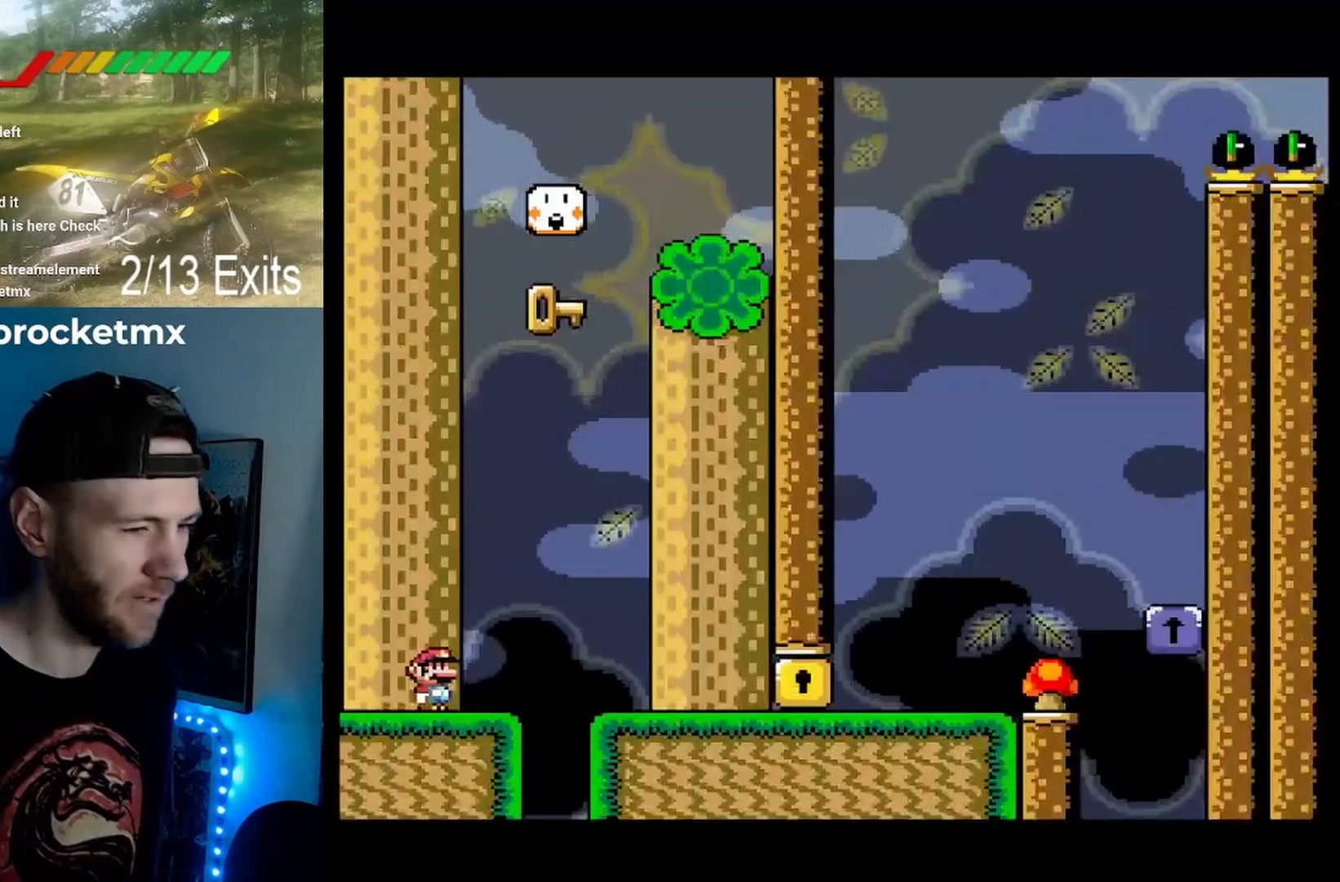
{"buttons": ["B", "Y", "DPAD_RIGHT"], "events": [[100, "DPAD_RIGHT", "down"], [233, "B", "down"]]}
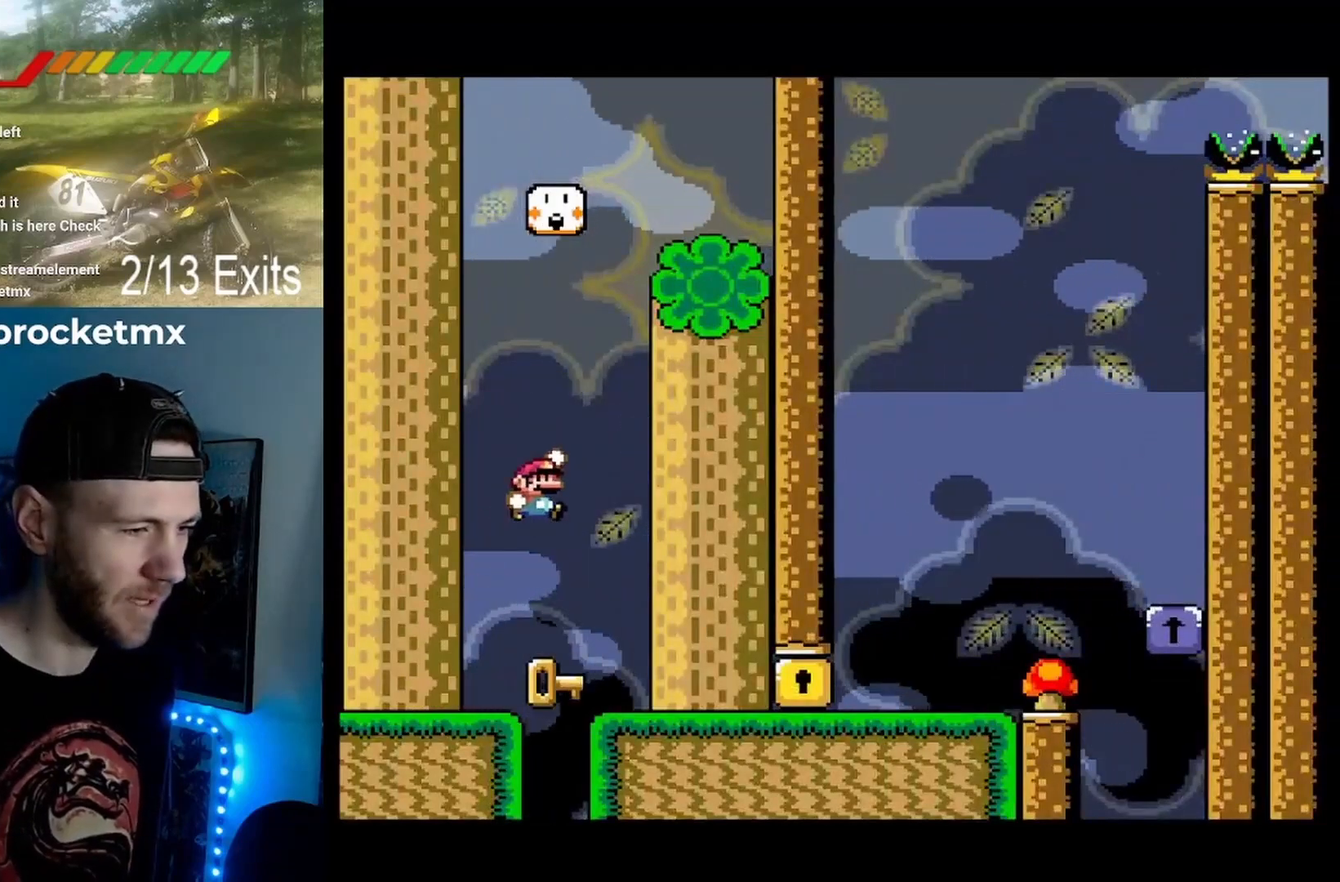
{"buttons": ["Y"], "events": [[67, "DPAD_RIGHT", "up"], [133, "B", "up"], [167, "DPAD_LEFT", "down"], [433, "DPAD_LEFT", "up"]]}
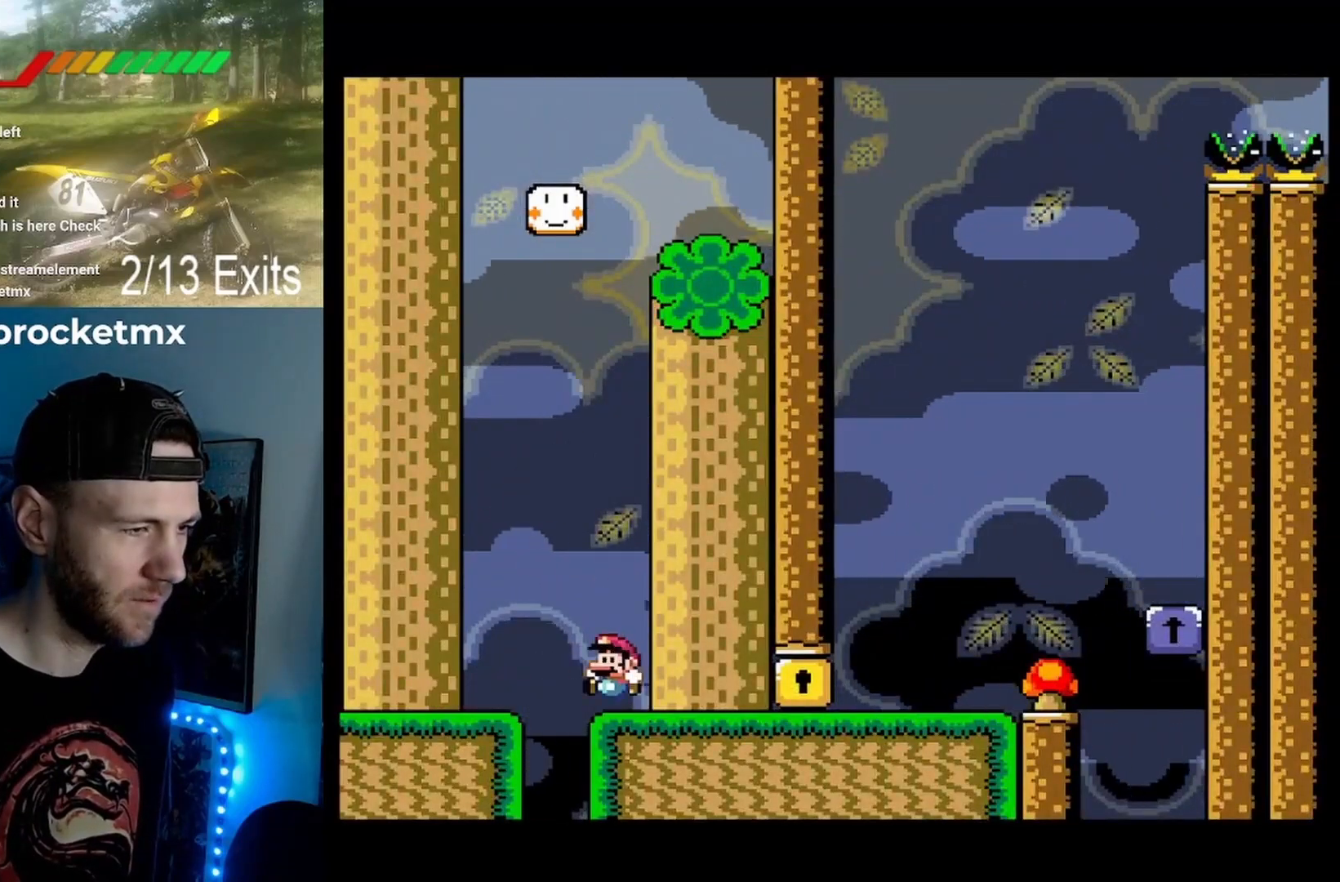
{"buttons": ["Y"], "events": [[267, "DPAD_LEFT", "down"], [400, "DPAD_LEFT", "up"]]}
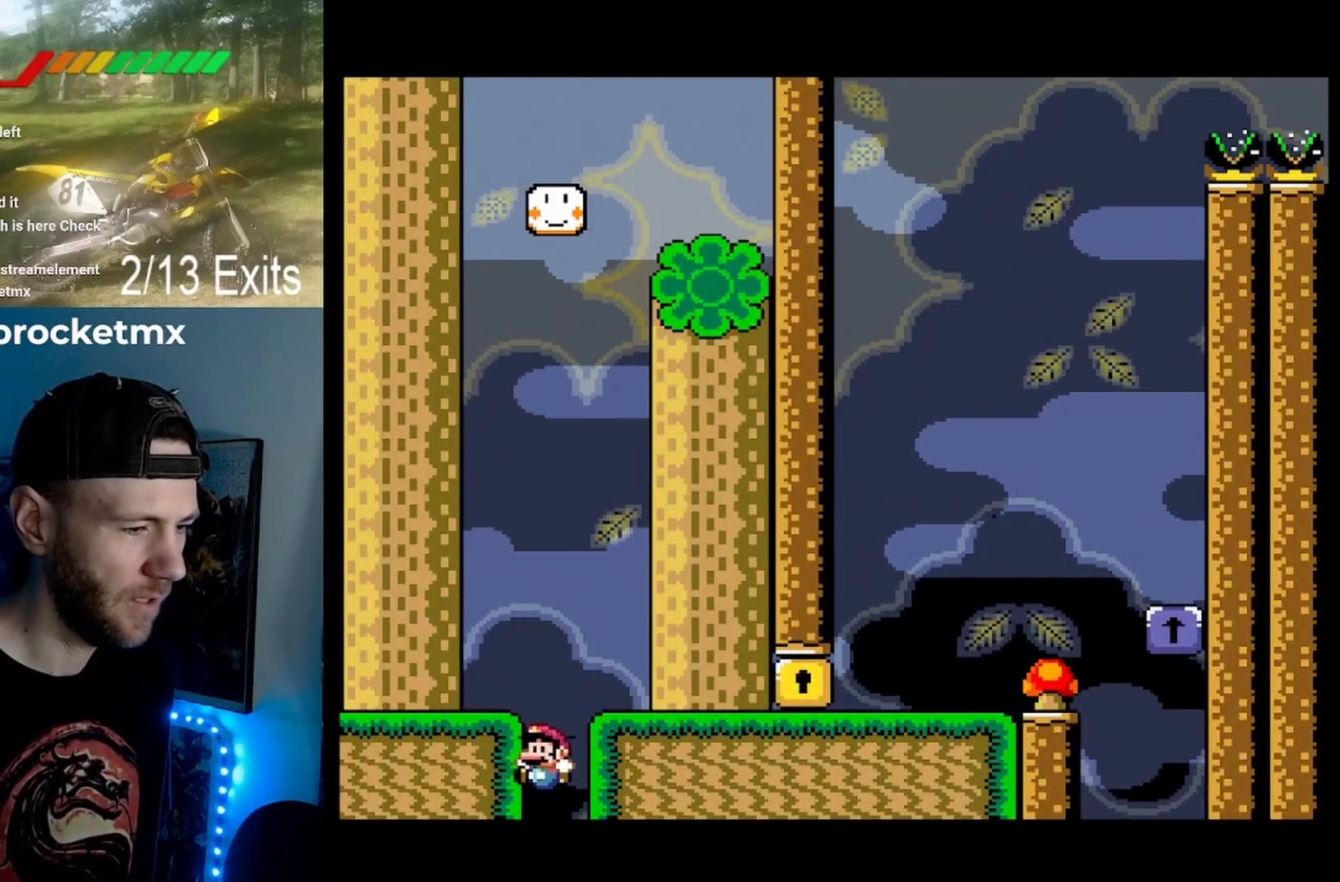
{"buttons": ["Y"], "events": [[33, "DPAD_RIGHT", "down"], [133, "DPAD_RIGHT", "up"]]}
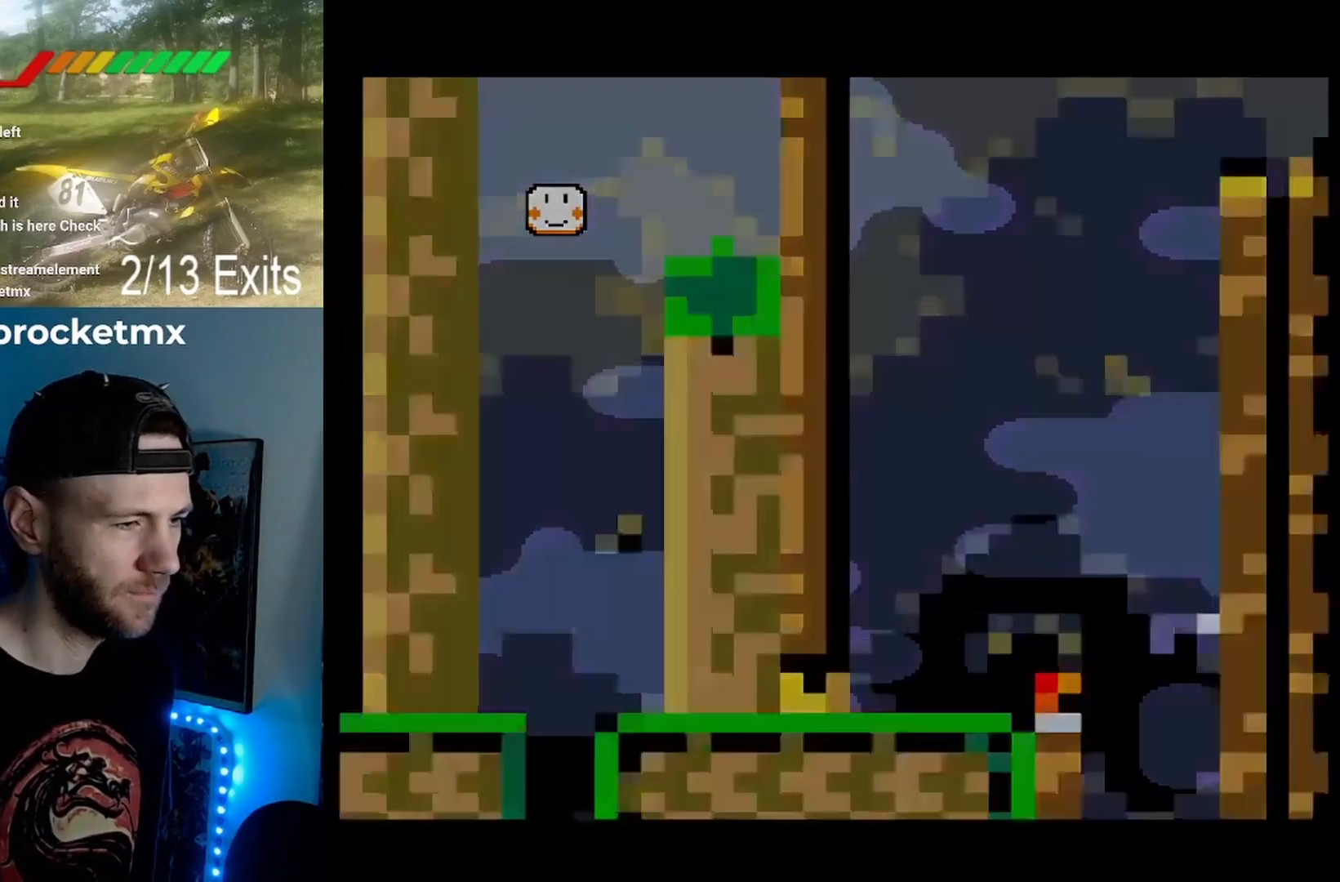
{"buttons": ["Y"], "events": [[67, "B", "down"], [467, "B", "up"]]}
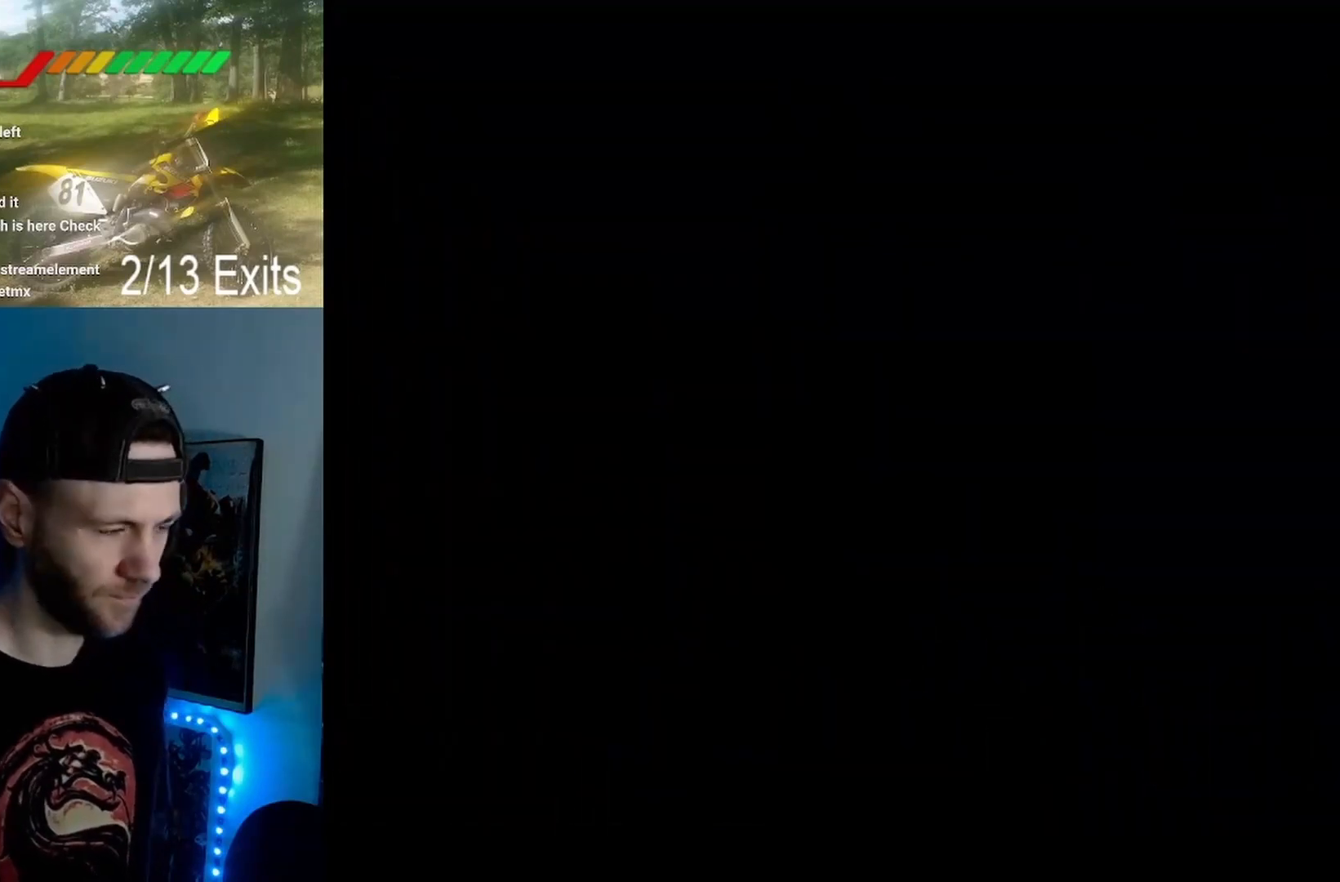
{"buttons": [], "events": [[200, "Y", "up"]]}
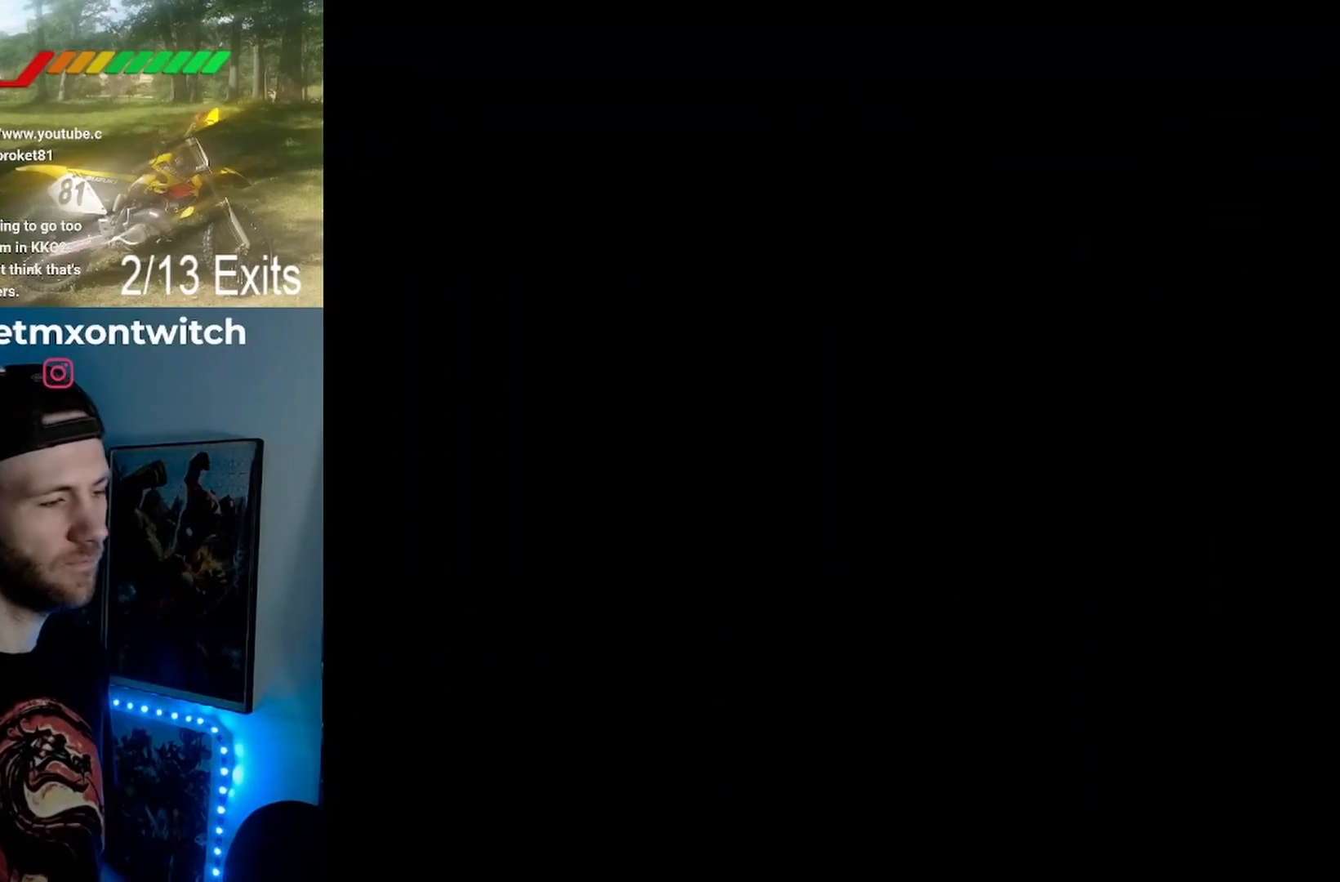
{"buttons": ["Y"], "events": [[367, "Y", "down"]]}
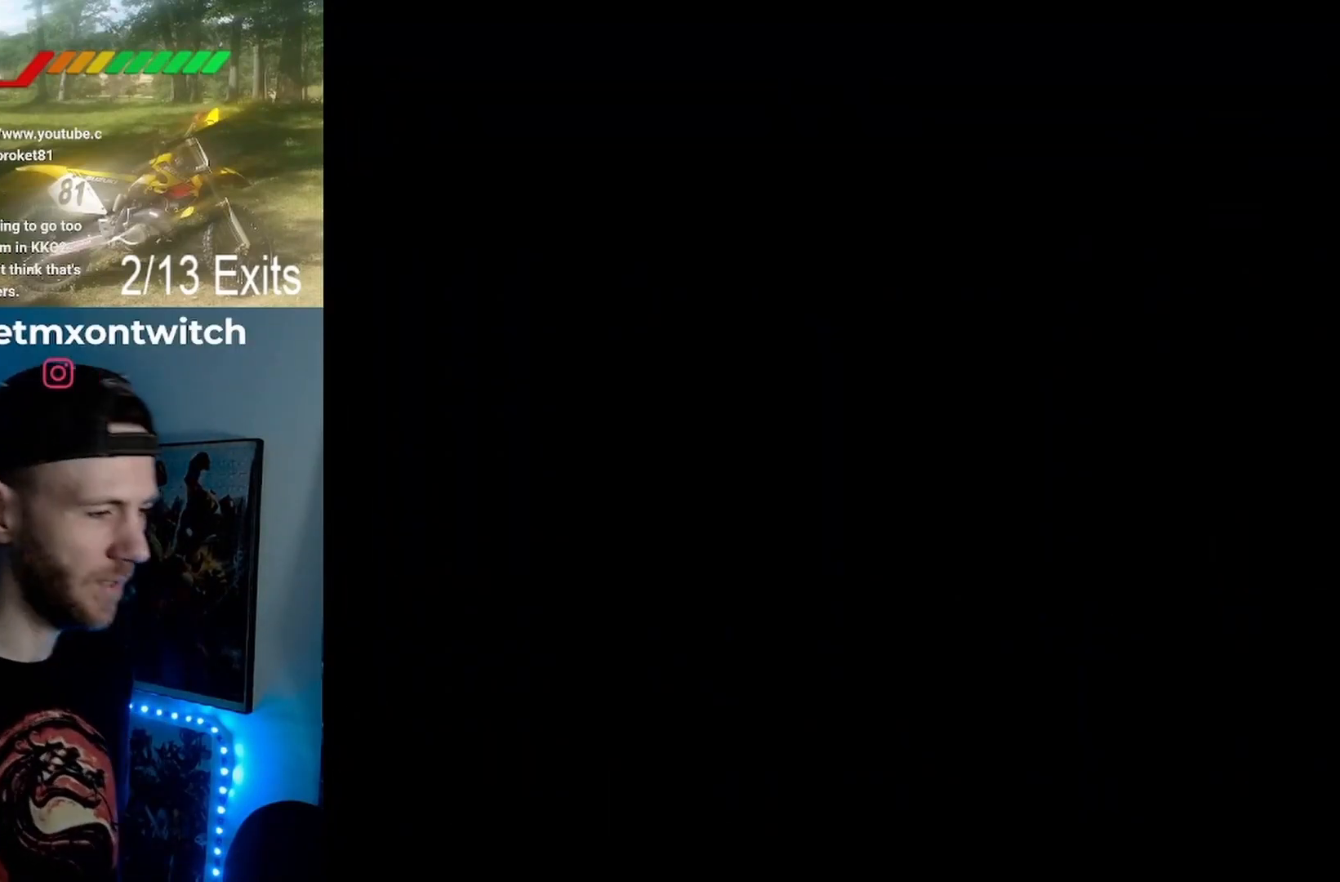
{"buttons": ["Y"], "events": [[267, "DPAD_RIGHT", "down"], [333, "DPAD_RIGHT", "up"]]}